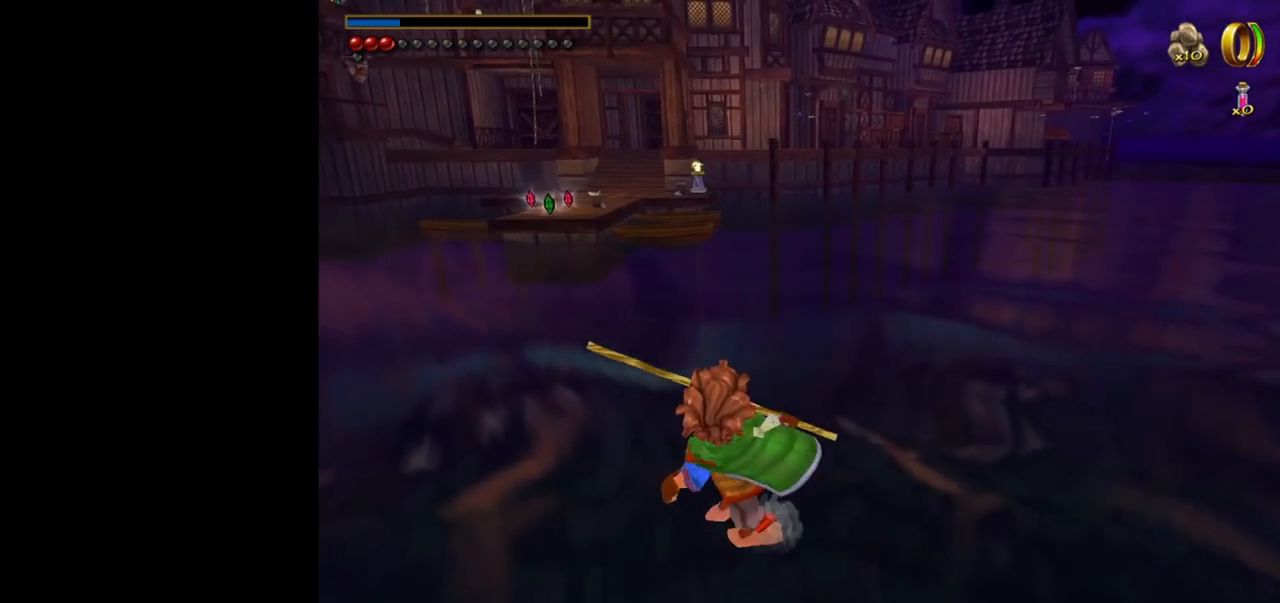
Gameplay with keyboard and mouse; each line is a JSON object with the keys and mouse buttons held at the frame after it. "events" lists presses ("down") and releases ("up") of "1", "2", "3", "a", "ctrl", "d", "down", "e", "escape", "f", "left", "return", "right", "s", "shift", "space", "tab", "up", "w", "mouse_left" and "mouse_right" between this image and that frame as [ms after this image, input, new state], when the widget could be followed in between. "mouse_left", "mouse_right" = the "left", "right" buttons of the "mouse" list. No other keys are recorded. Mouse movement is not recorded.
{"keys": ["a"], "mouse": [], "events": []}
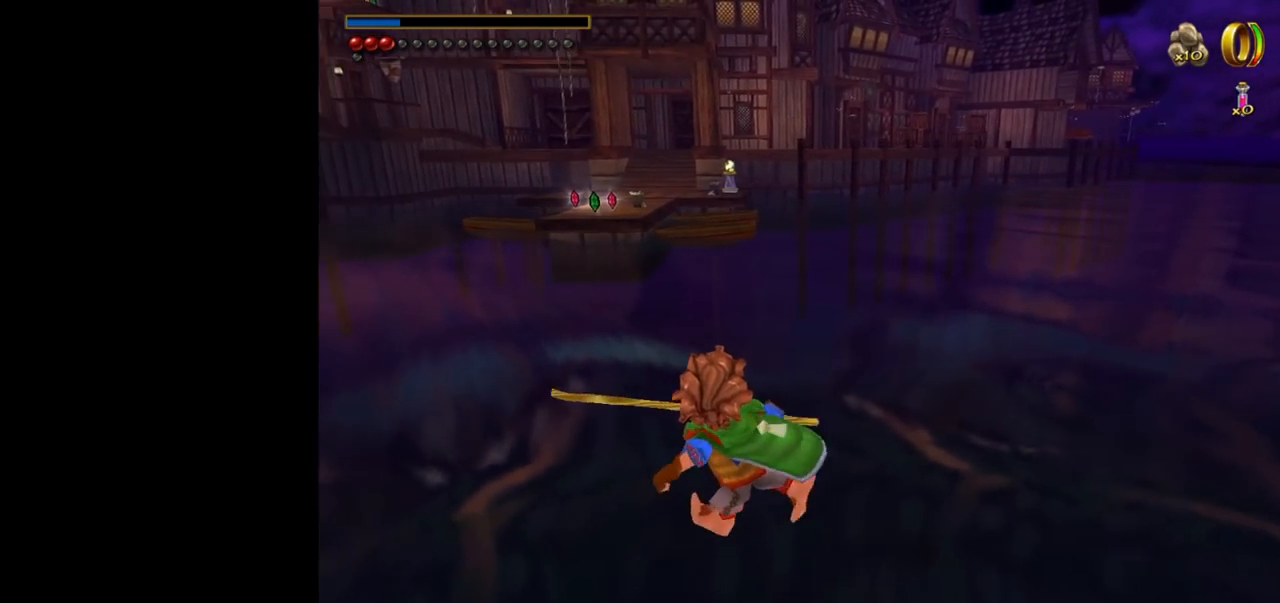
{"keys": ["shift"], "mouse": [], "events": [[84, "a", "up"], [84, "w", "down"], [317, "w", "up"], [417, "shift", "down"]]}
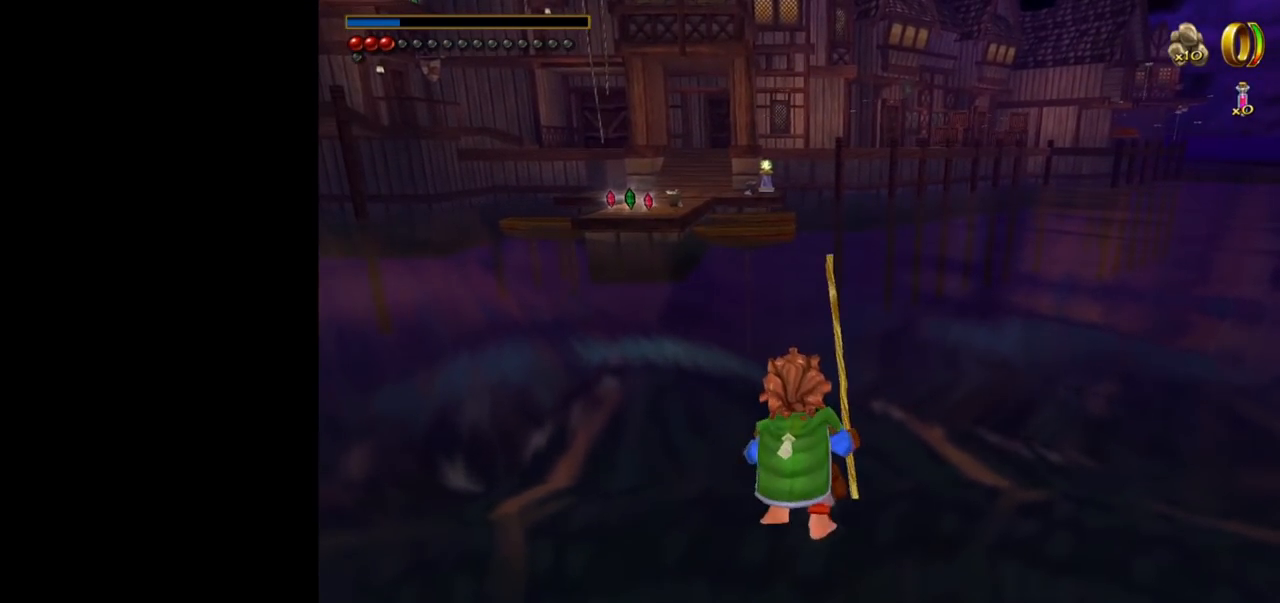
{"keys": ["shift", "w"], "mouse": [], "events": [[200, "w", "down"]]}
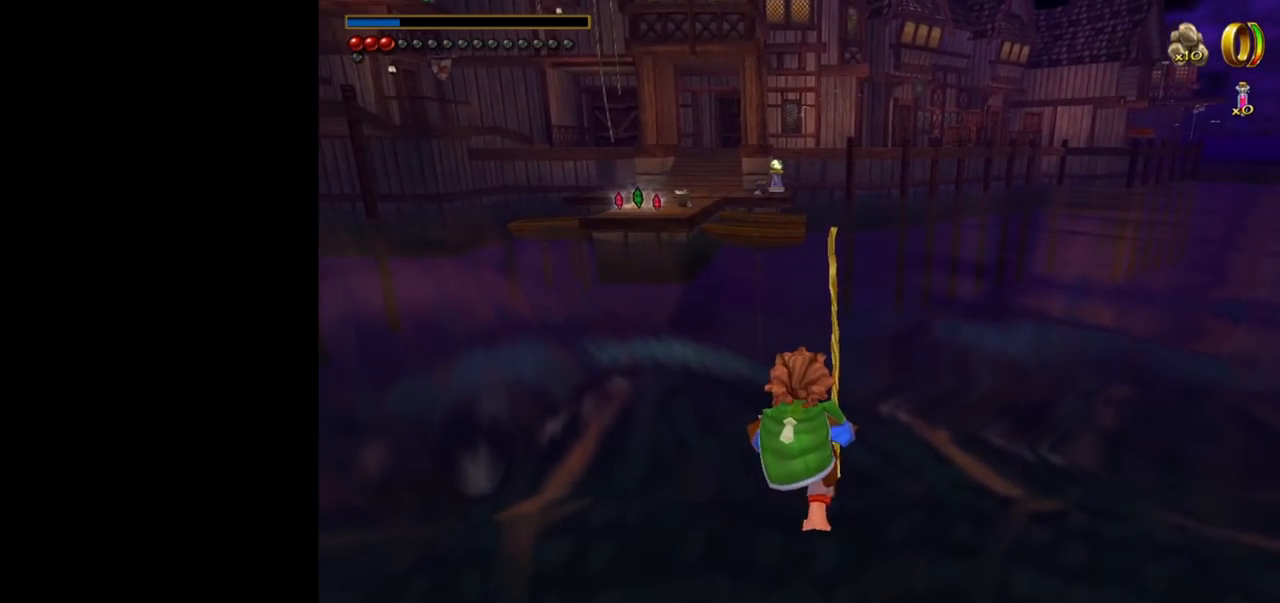
{"keys": ["shift", "w"], "mouse": [], "events": [[167, "w", "up"], [317, "w", "down"]]}
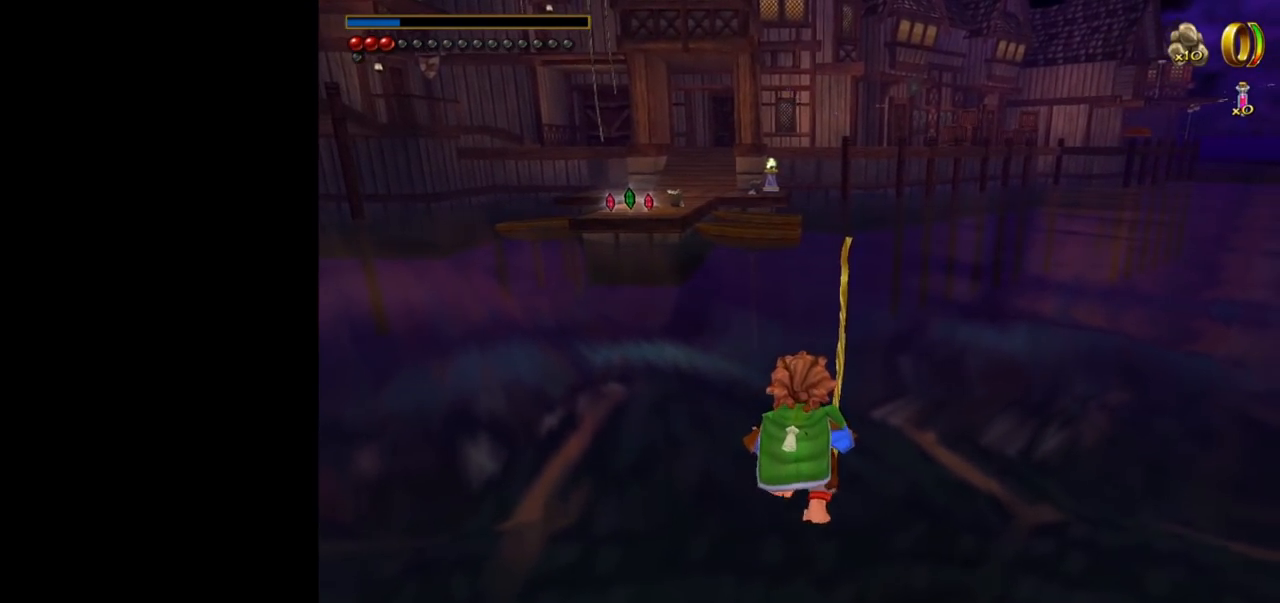
{"keys": ["shift", "w"], "mouse": [], "events": [[50, "w", "up"], [317, "w", "down"]]}
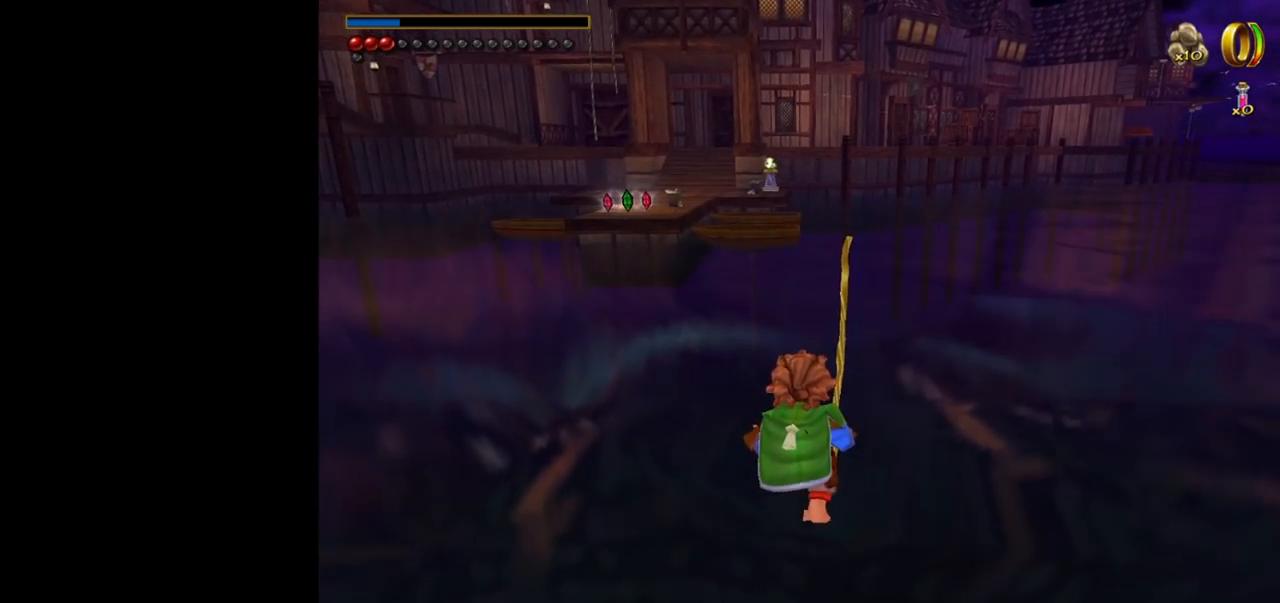
{"keys": ["shift", "w"], "mouse": [], "events": [[17, "w", "up"], [434, "w", "down"]]}
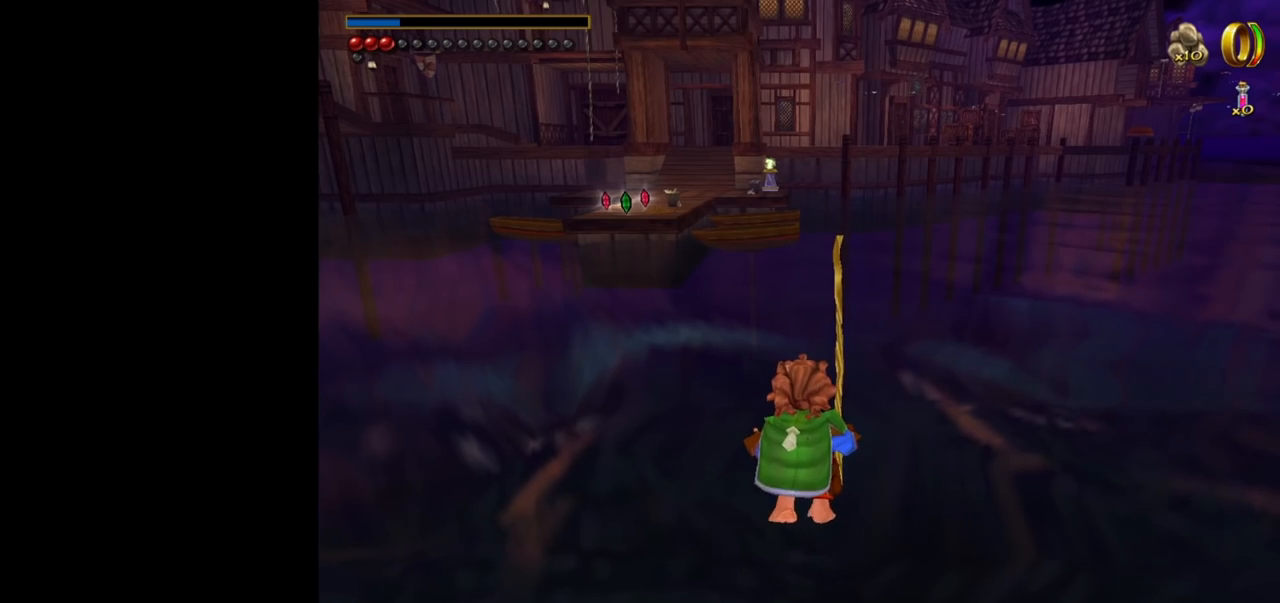
{"keys": ["shift"], "mouse": [], "events": [[67, "w", "up"], [300, "w", "down"], [450, "w", "up"]]}
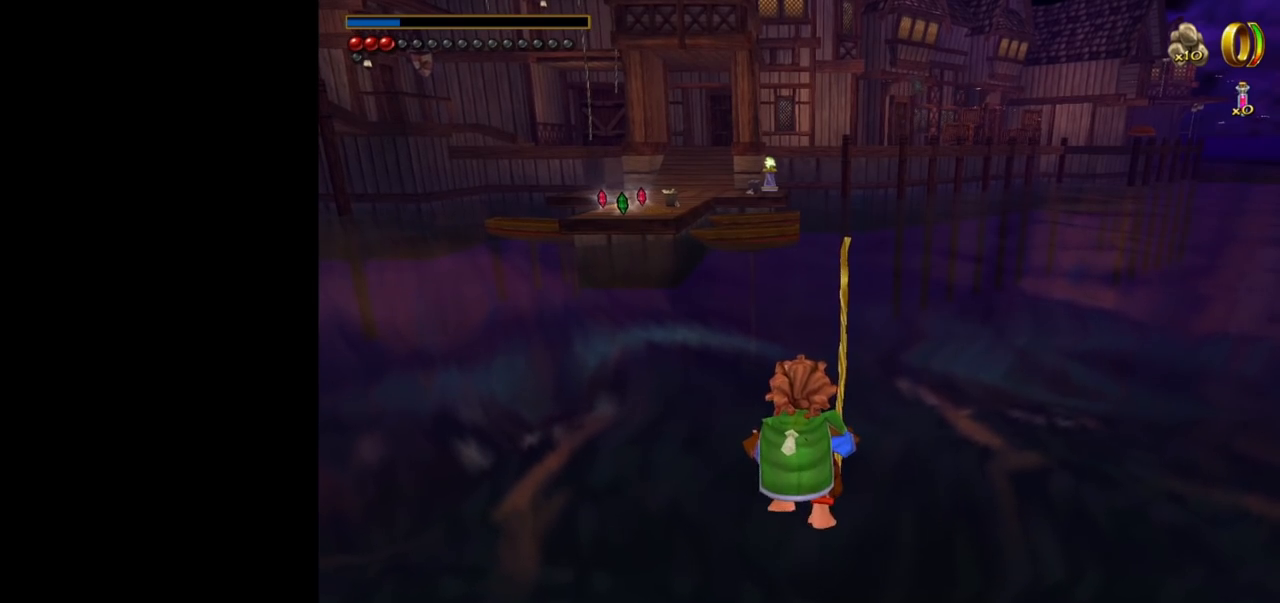
{"keys": [], "mouse": [], "events": [[234, "w", "down"], [317, "w", "up"], [467, "shift", "up"]]}
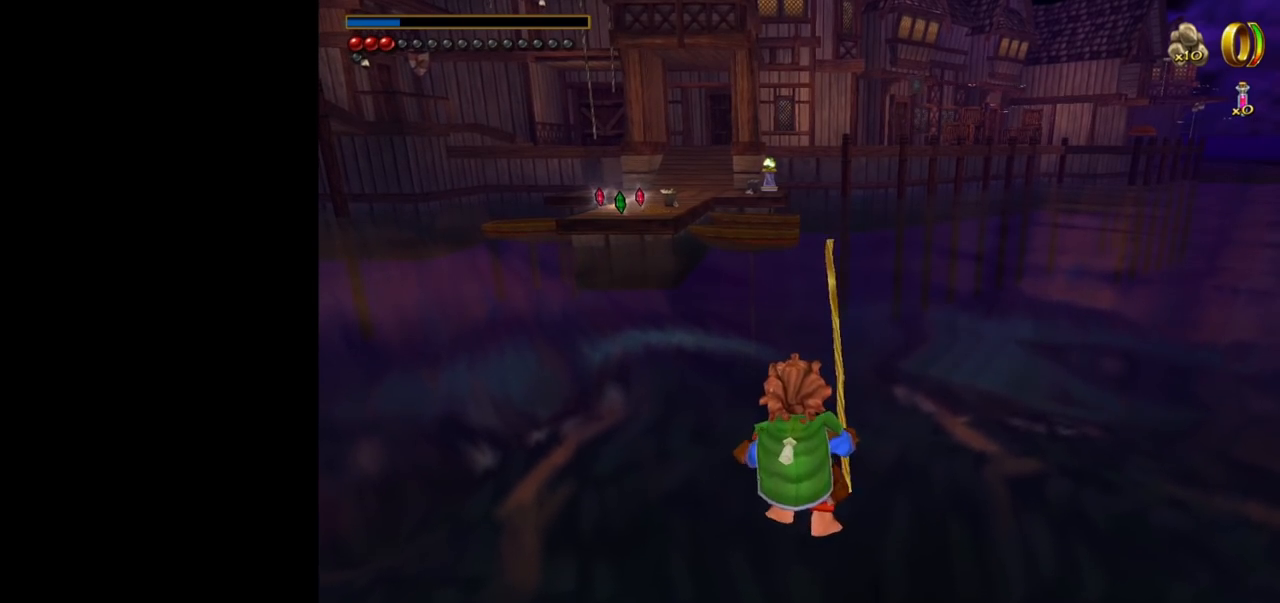
{"keys": [], "mouse": [], "events": [[200, "f", "down"], [334, "f", "up"]]}
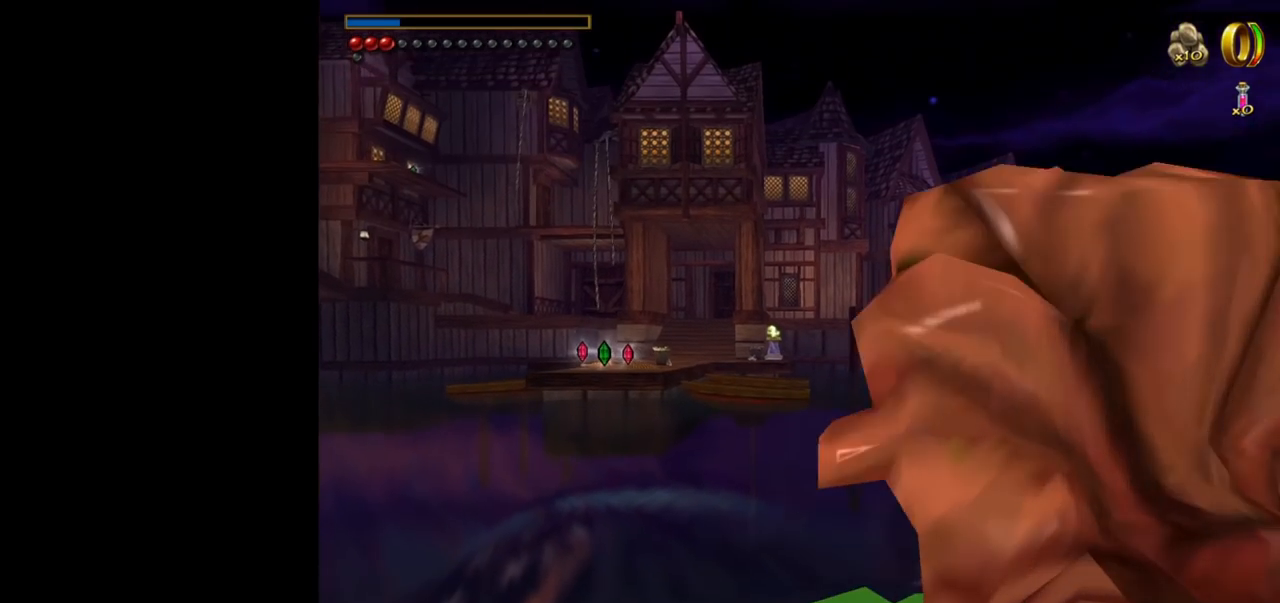
{"keys": [], "mouse": [], "events": []}
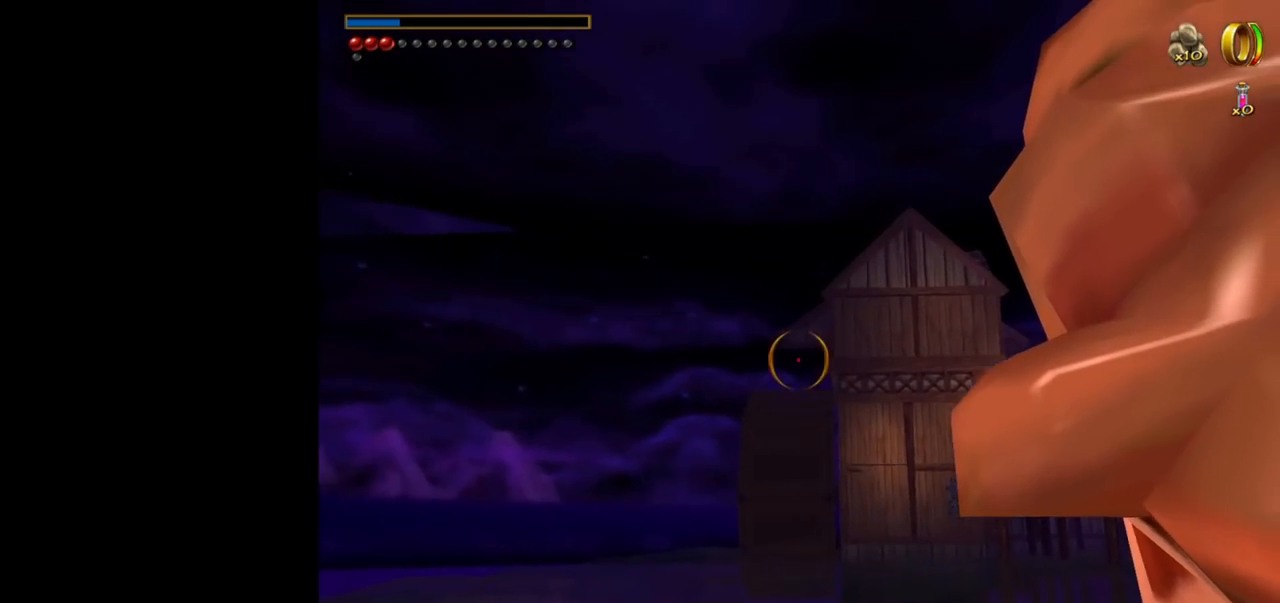
{"keys": [], "mouse": [], "events": [[84, "mouse_right", "down"], [234, "mouse_right", "up"]]}
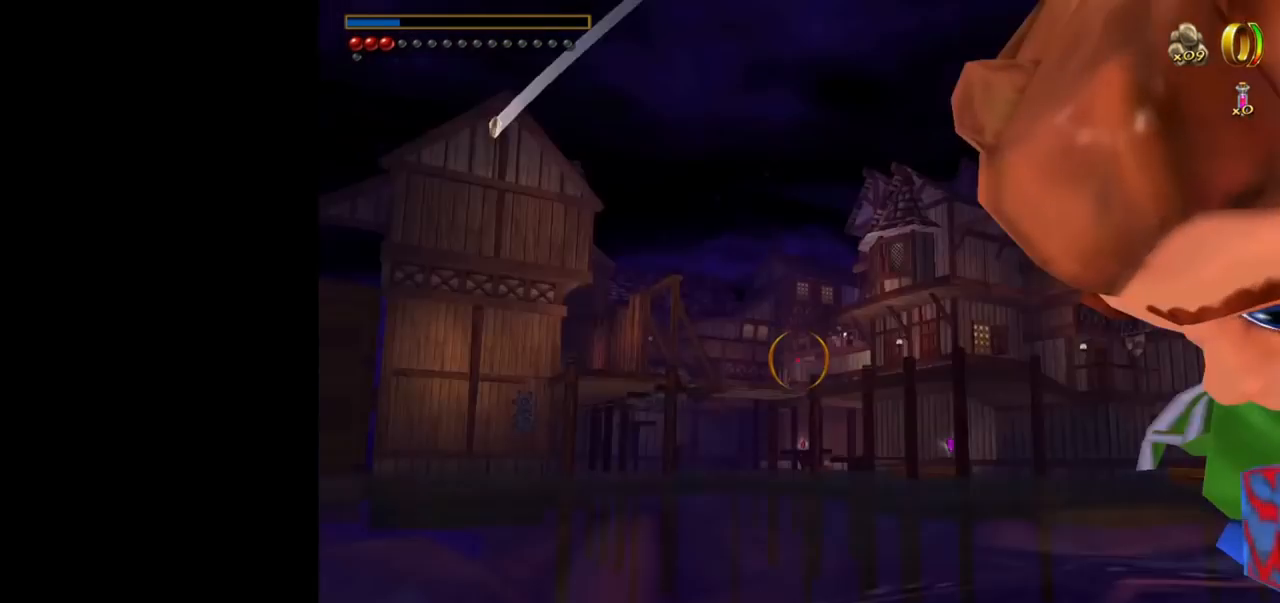
{"keys": [], "mouse": [], "events": []}
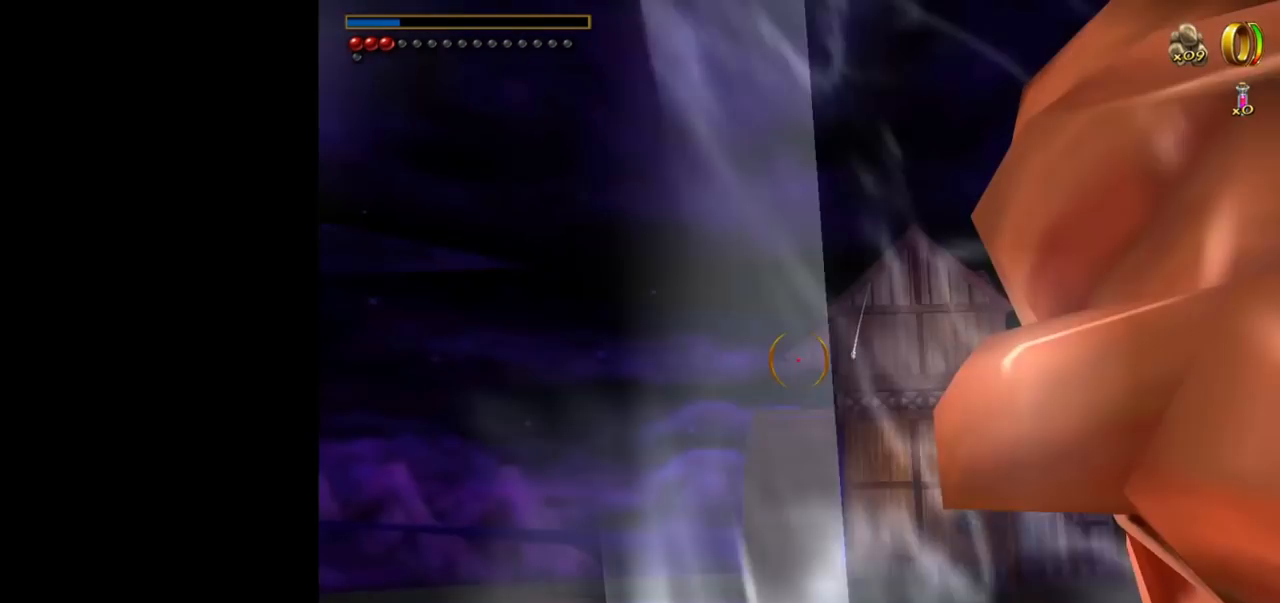
{"keys": [], "mouse": [], "events": []}
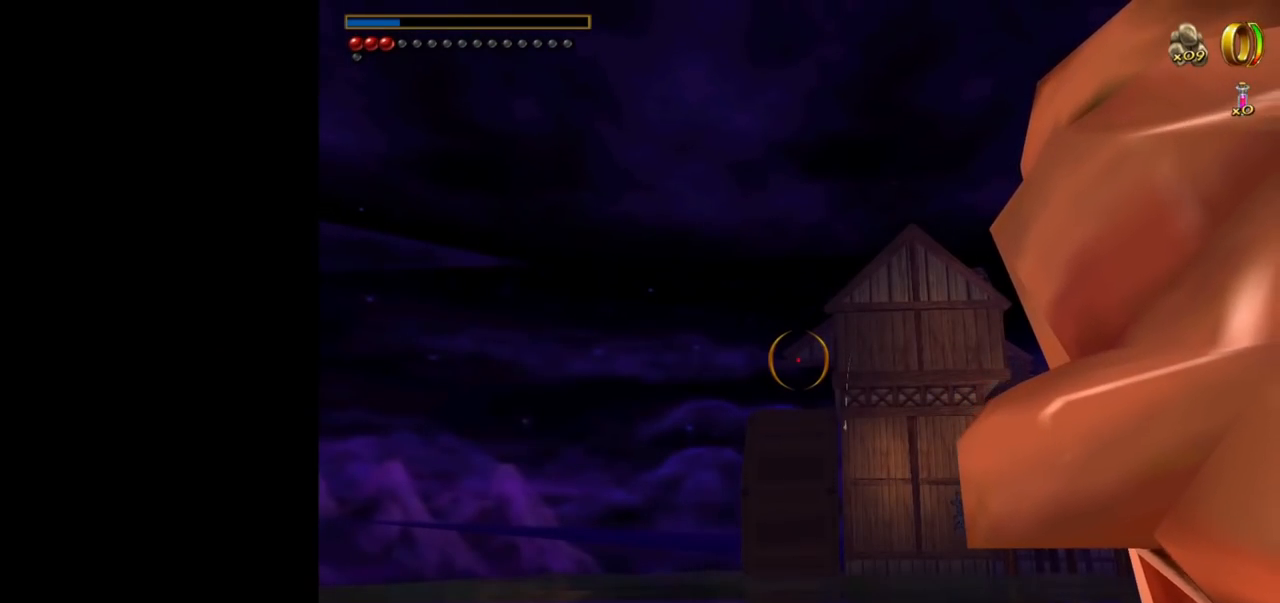
{"keys": [], "mouse": [], "events": []}
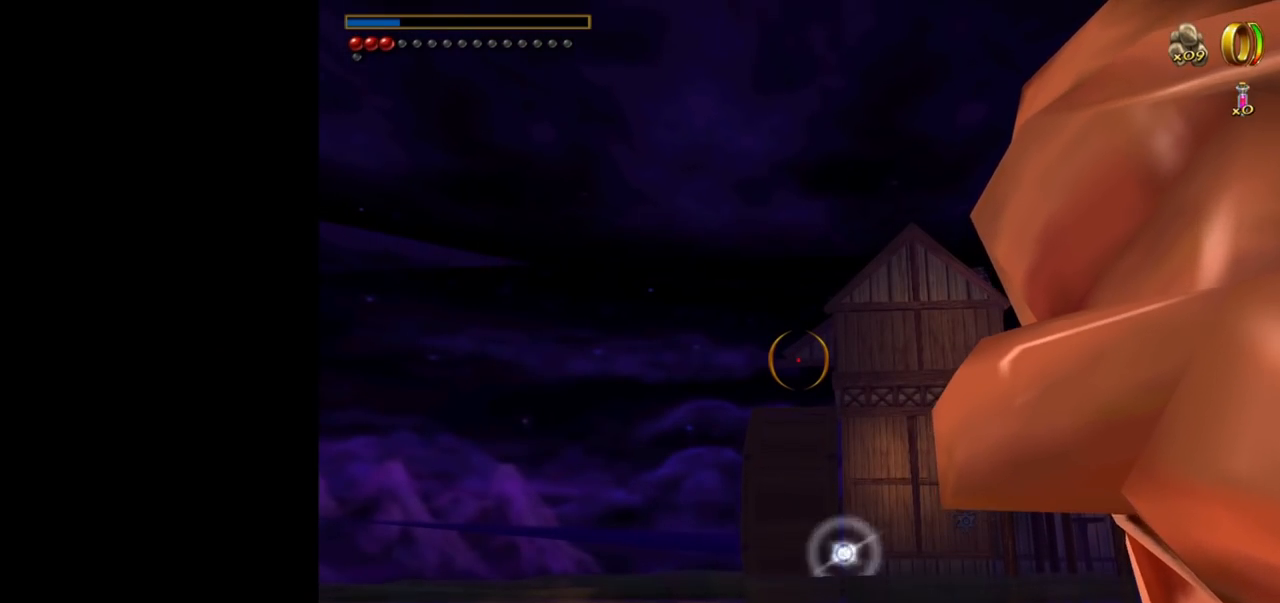
{"keys": [], "mouse": [], "events": []}
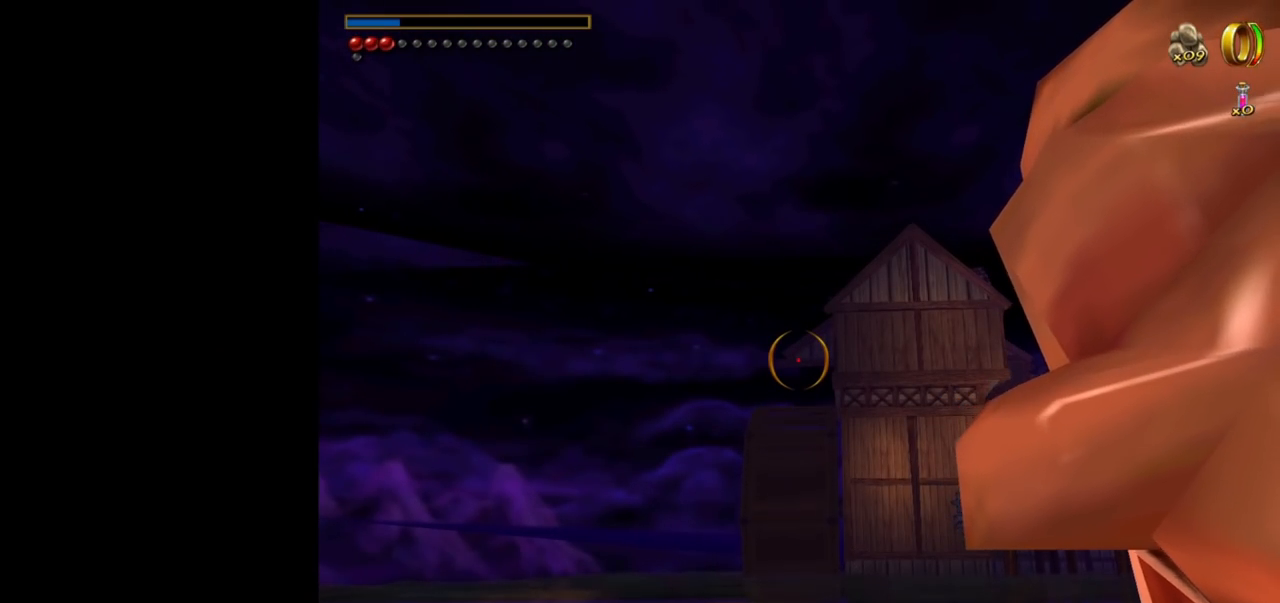
{"keys": [], "mouse": [], "events": [[217, "right", "down"], [350, "right", "up"]]}
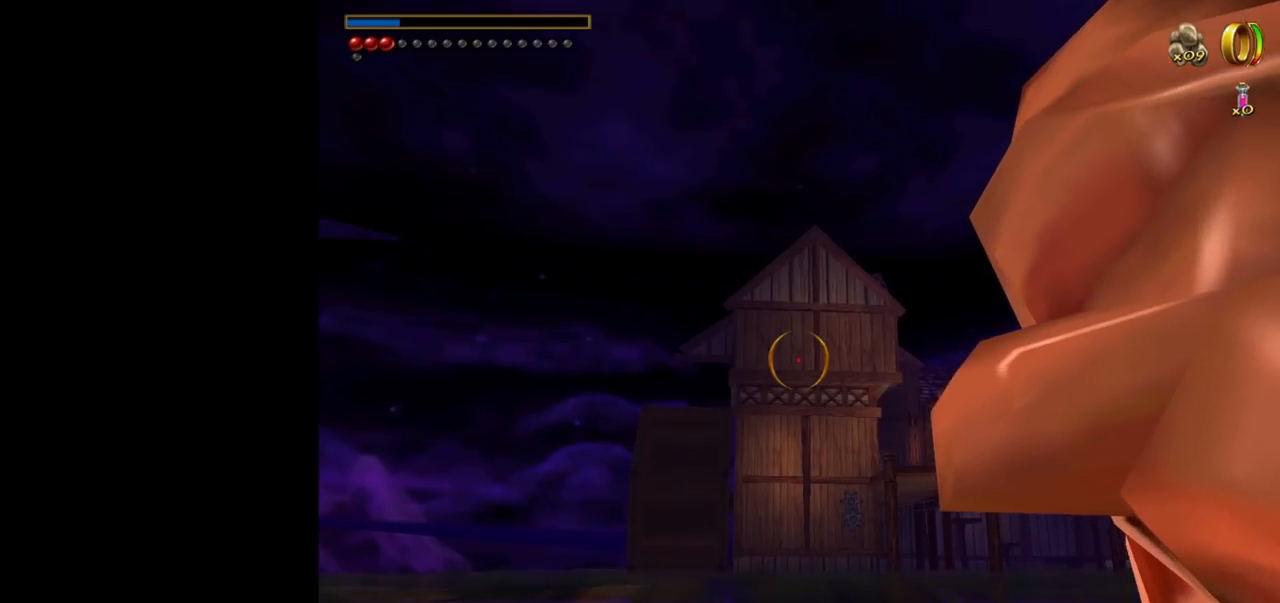
{"keys": [], "mouse": [], "events": []}
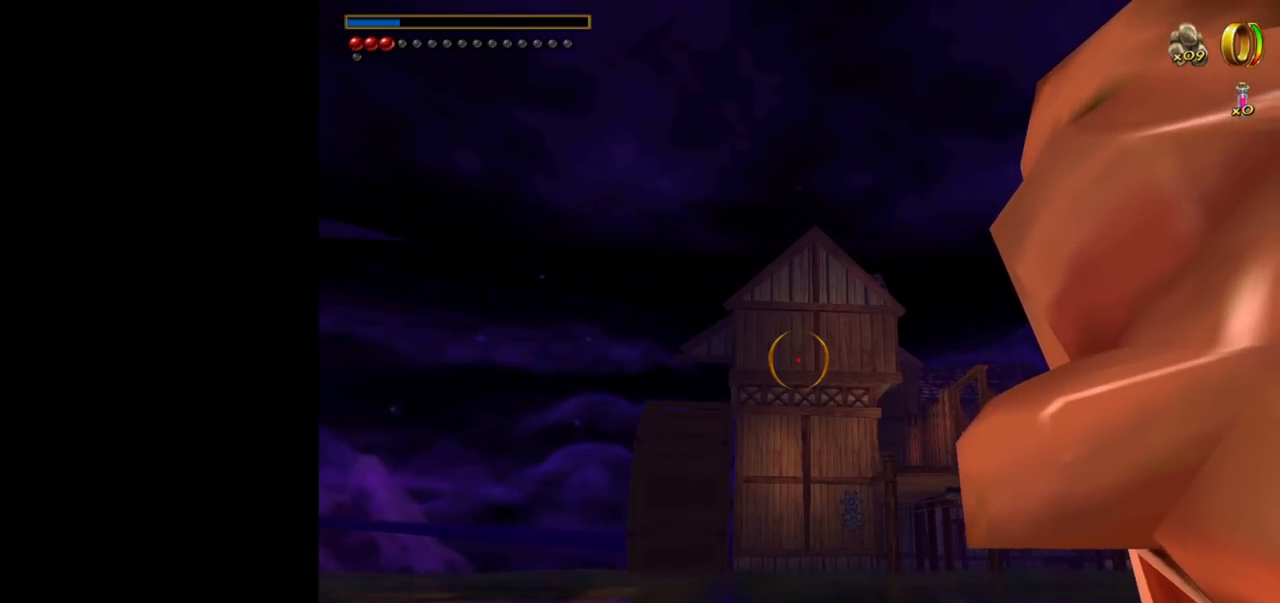
{"keys": ["left"], "mouse": [], "events": [[484, "left", "down"]]}
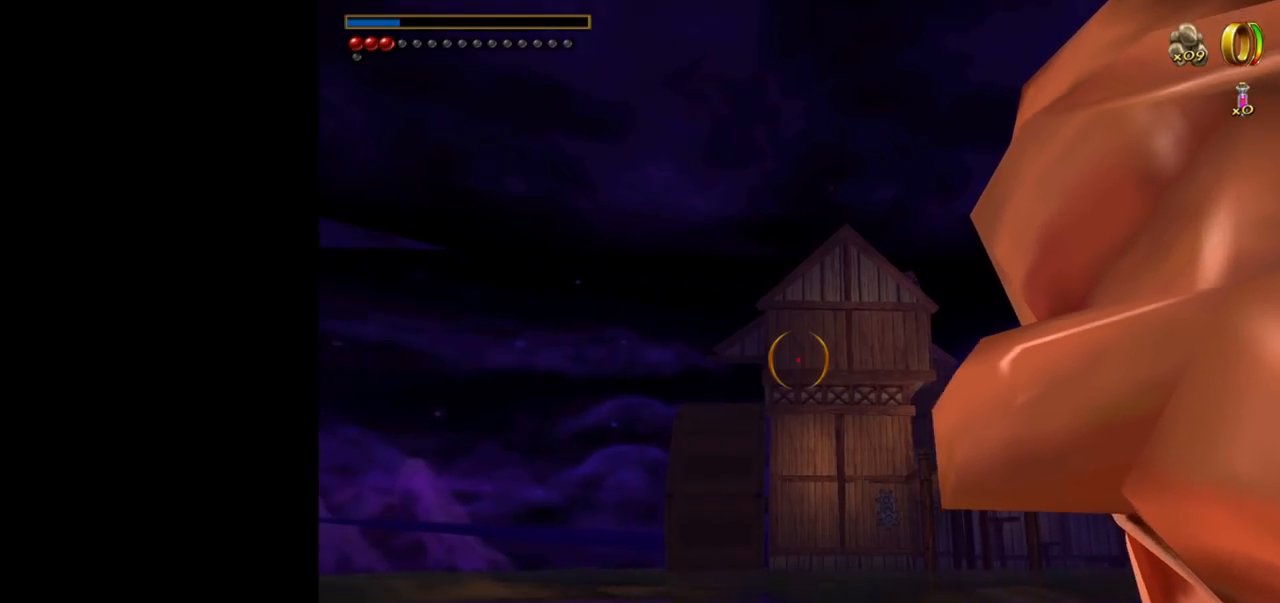
{"keys": [], "mouse": [], "events": [[117, "left", "up"]]}
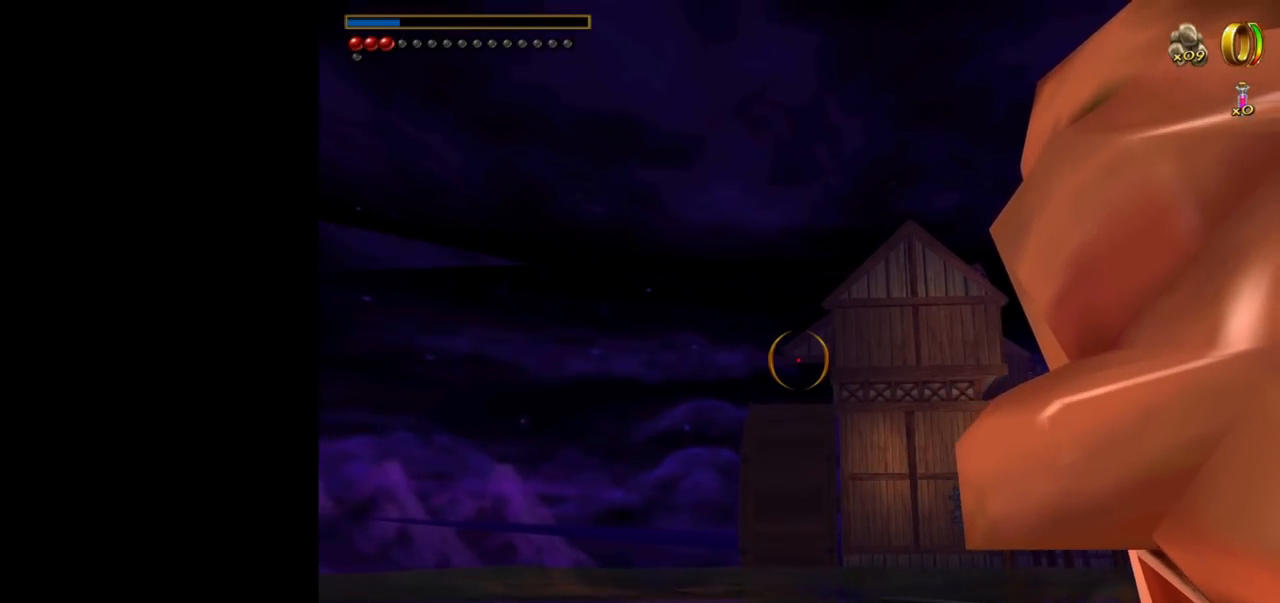
{"keys": [], "mouse": [], "events": []}
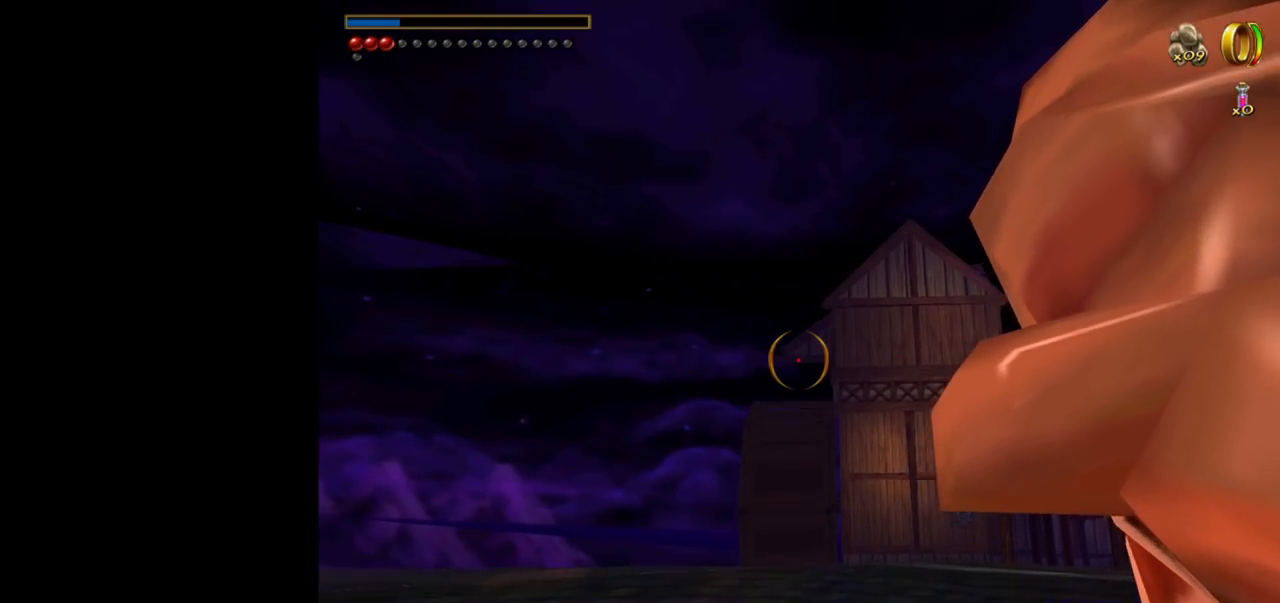
{"keys": [], "mouse": [], "events": [[67, "right", "down"], [200, "right", "up"]]}